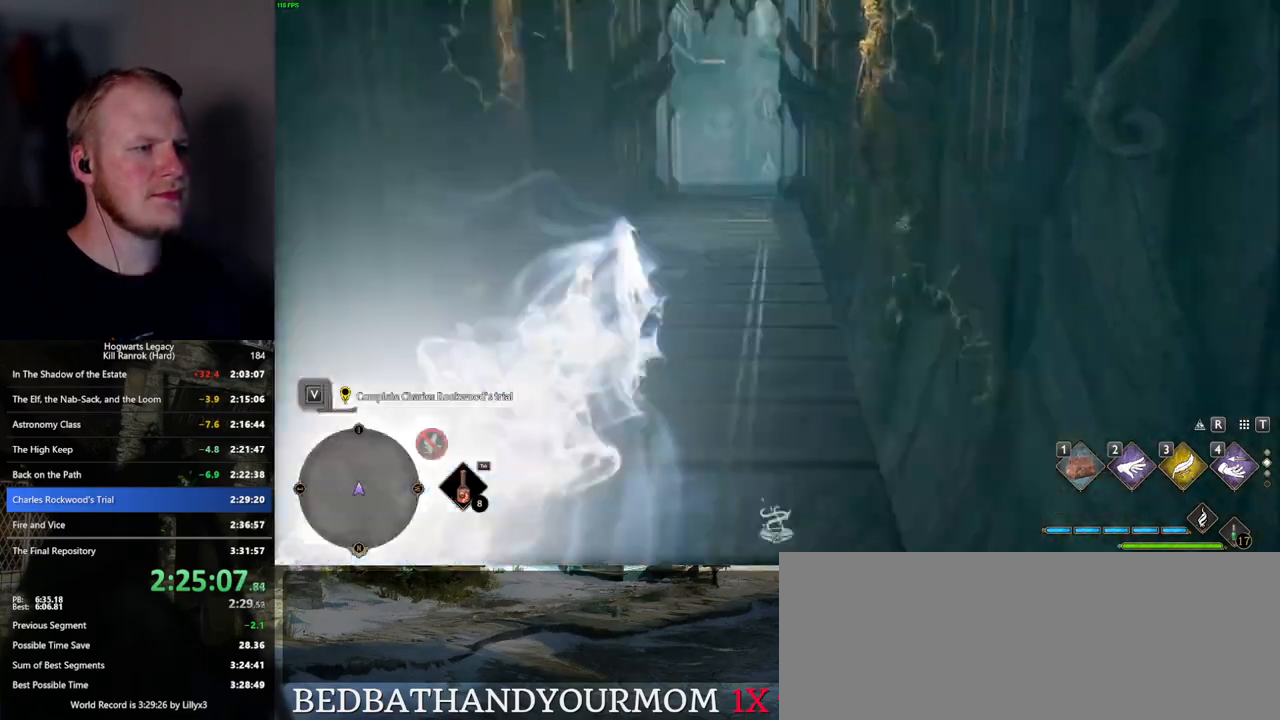
Gameplay with keyboard and mouse; each line is a JSON object with the keys and mouse buttons held at the frame after it. "events" lists presses ("down") and releases ("up") of ".", "/", "0", "1", "2", "3", "4", "5", "6", "7", "8", "9", "a", "alt_l", "alt_r", "b", "backslash", "backspace", "c", "caps_lock", "comma", "ctrl_l", "ctrl_r", "d", "e", "equals", "escape", "f", "f1", "f10", "f11", "f12", "f2", "f3", "f4", "f5", "f6", "f7", "f8", "f9", "g", "h", "i", "j", "k", "l", "lbracket", "m", "minus", "n", "o", "p", "q", "quote", "r", "rbracket", "return", "s", "semicolon", "shift_l", "shift_r", "space", "super", "t", "tab", "tilde", "u", "v", "w", "x", "y", "z", "mouse_left", "mouse_wheel", "mouse_right", "mouse_mb4" and "mouse_mb5" between this image and that frame as [ms after this image, input, new state], when the widget could be followed in between. "mouse_left", "mouse_wheel", "mouse_right", "mouse_mb4", "mouse_mb5" = the "left", "wheel", "right", "mb4", "mb5" buttons of the "mouse" list. No other keys are recorded. "wheel" means that the mouse wheel is clicked or scrolled. Mouse movement is not recorded.
{"keys": ["space", "w"], "mouse": [], "events": [[84, "space", "up"], [317, "space", "down"]]}
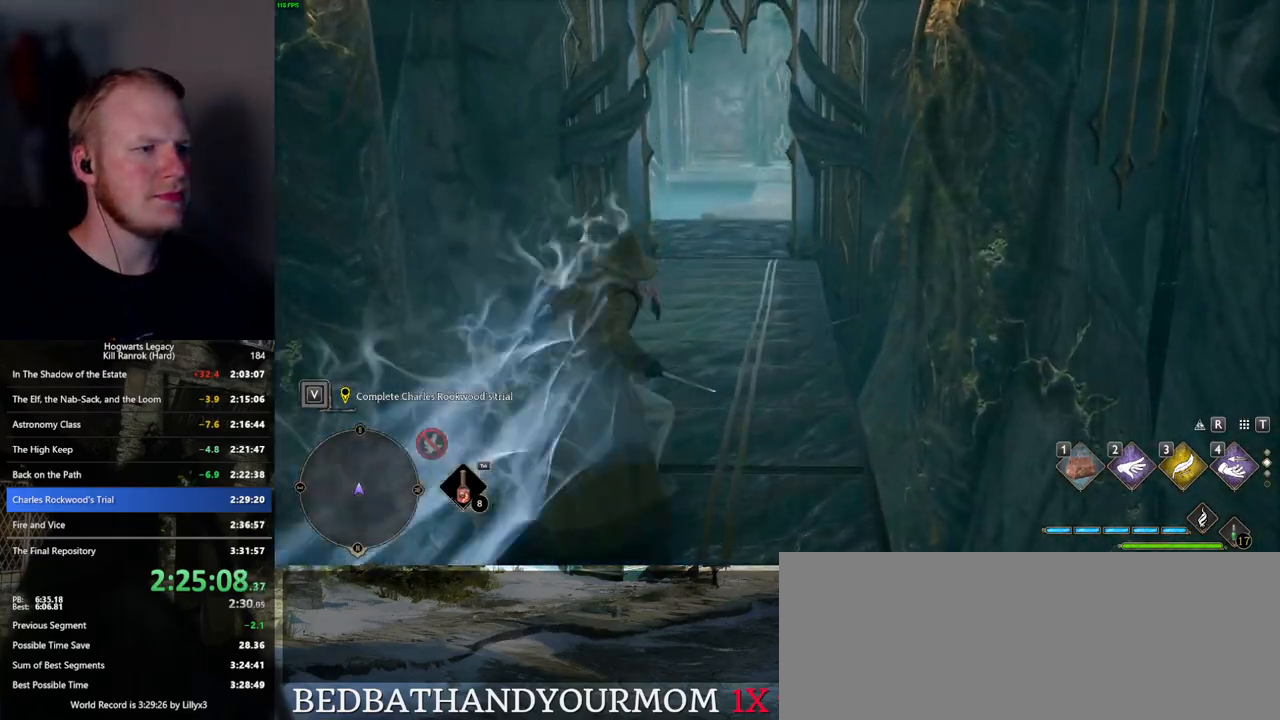
{"keys": ["space", "w"], "mouse": [], "events": []}
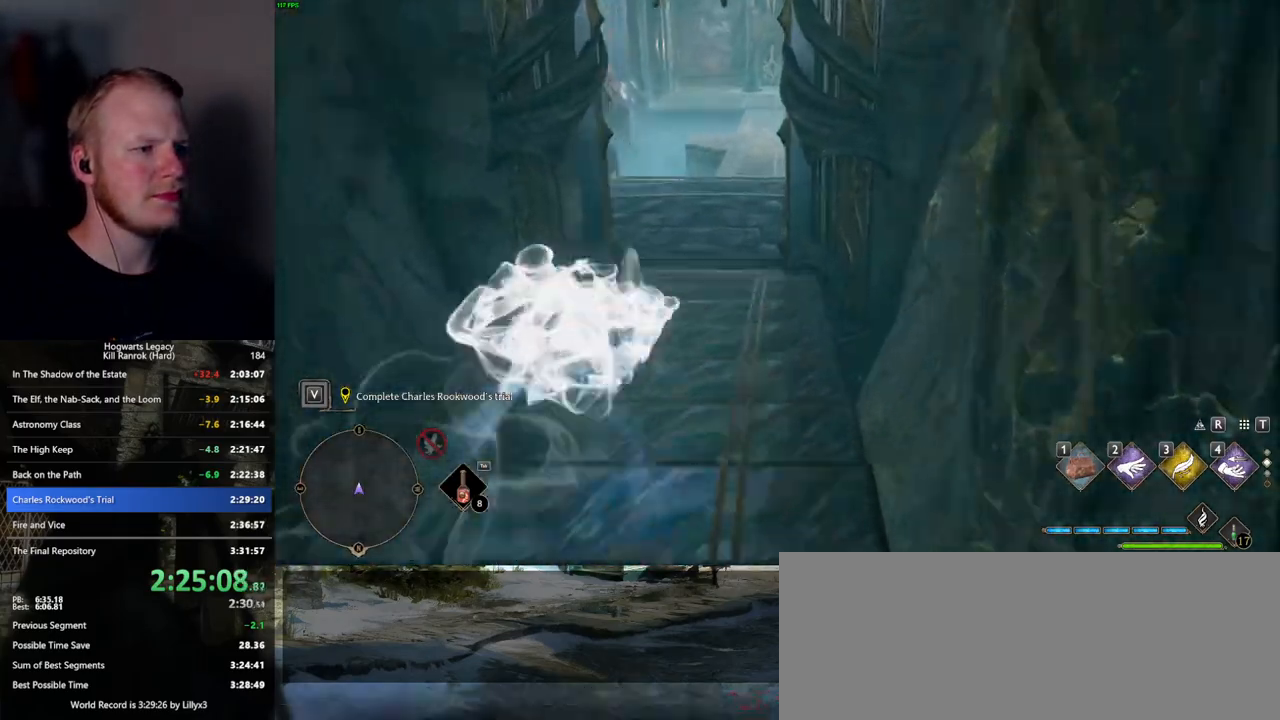
{"keys": ["w"], "mouse": [], "events": [[217, "space", "up"]]}
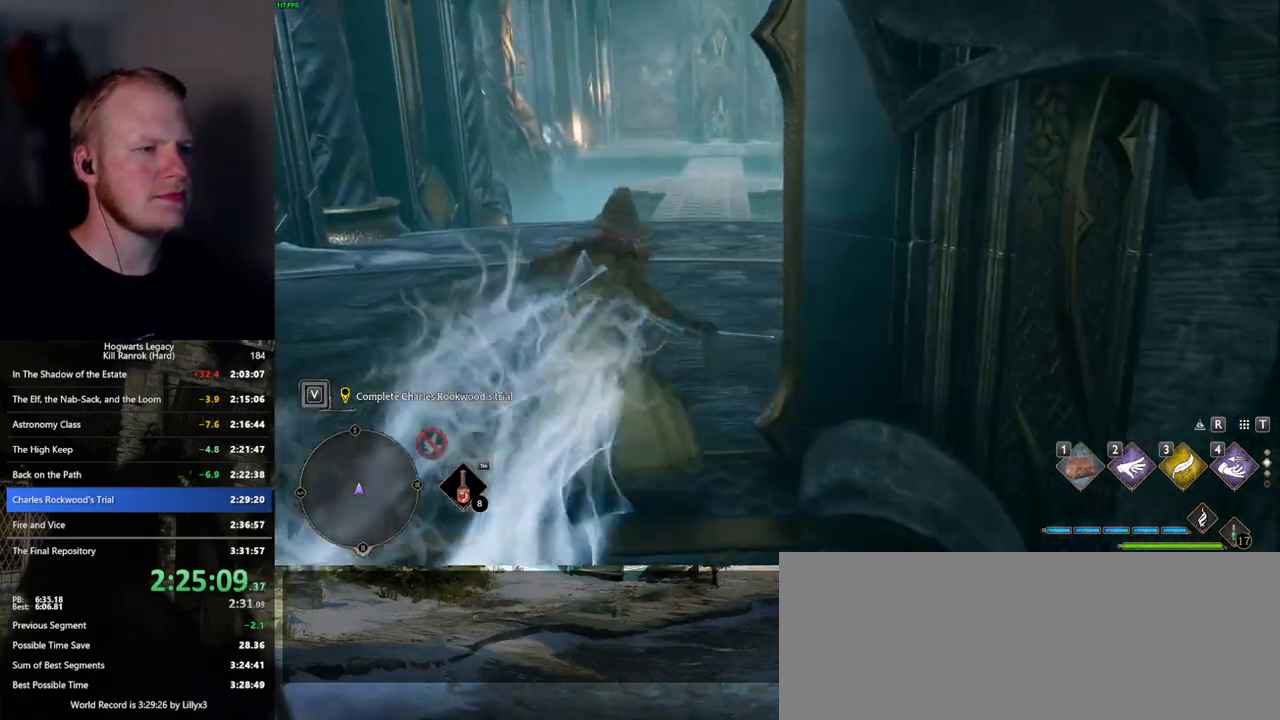
{"keys": ["space", "w"], "mouse": [], "events": [[17, "space", "down"]]}
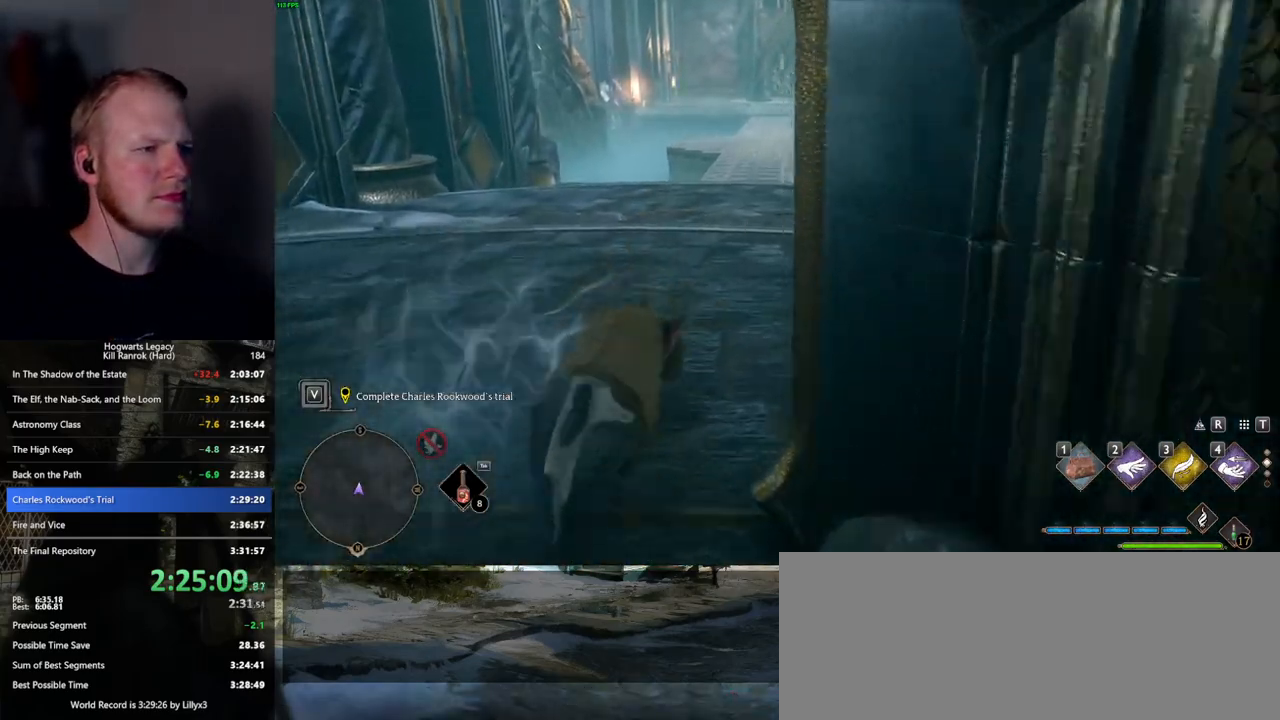
{"keys": ["w"], "mouse": [], "events": [[384, "space", "up"]]}
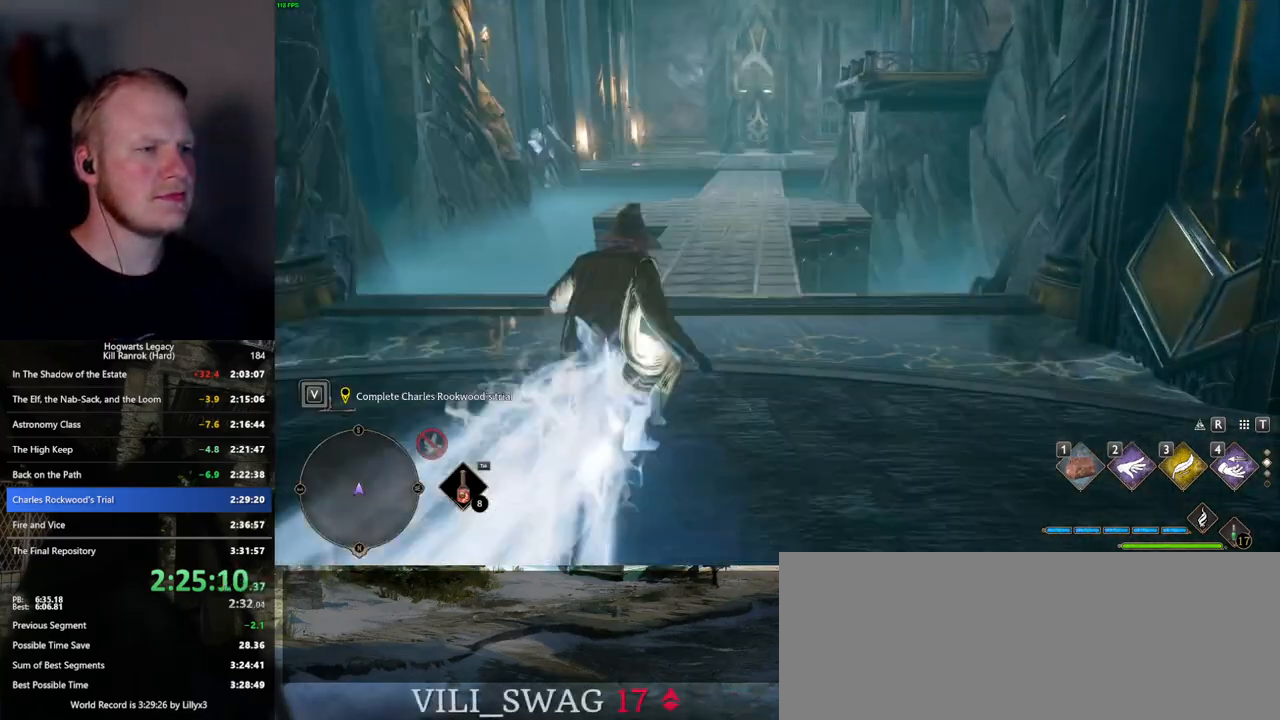
{"keys": ["space", "w"], "mouse": [], "events": [[117, "space", "down"]]}
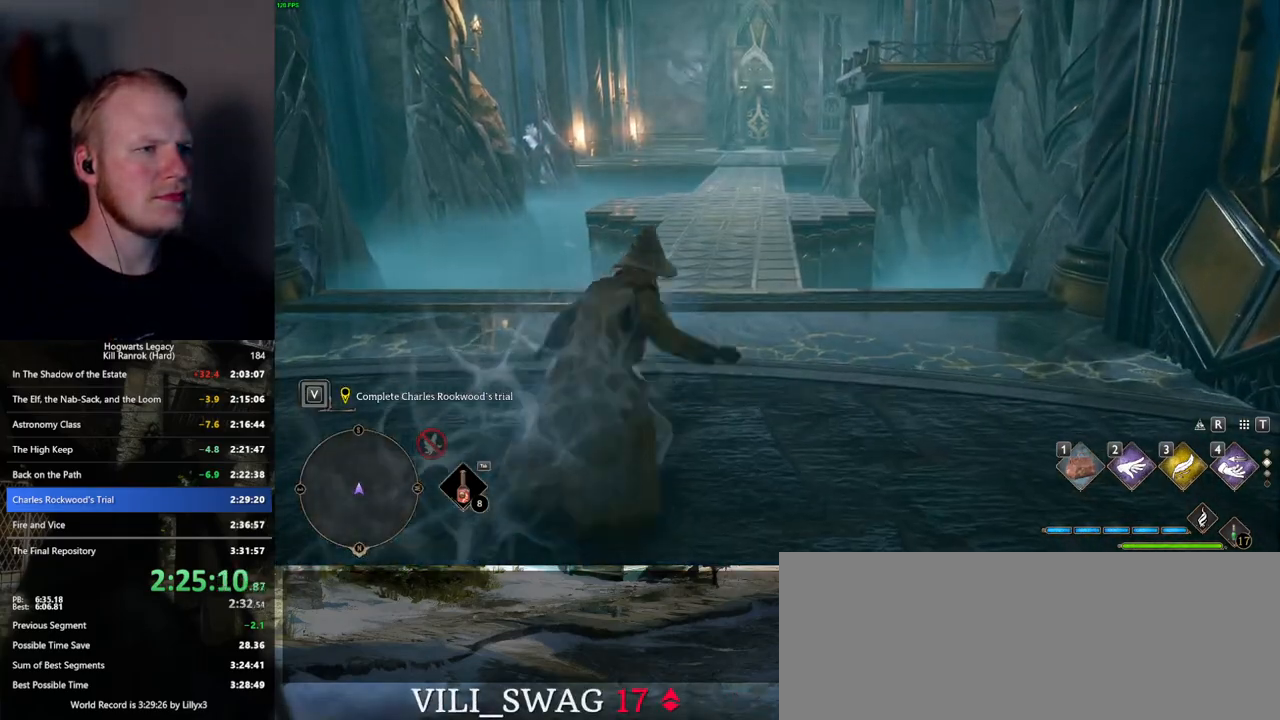
{"keys": ["space", "w"], "mouse": [], "events": []}
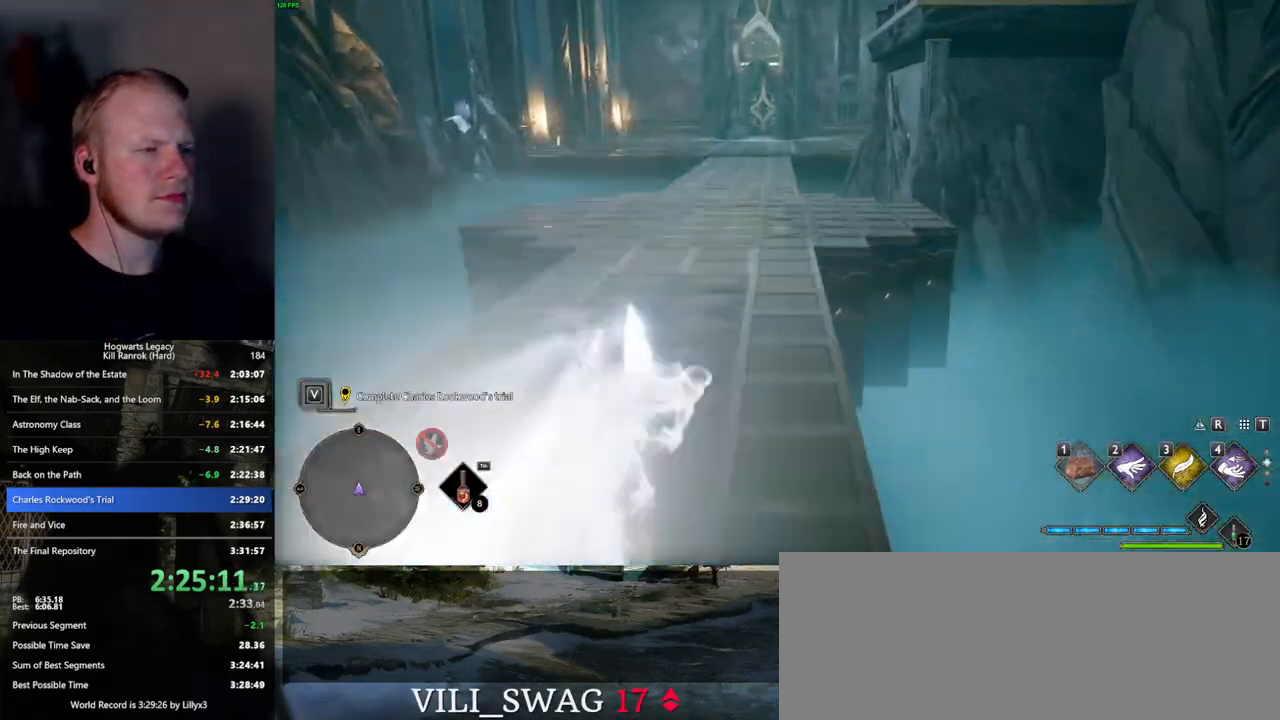
{"keys": ["space", "w"], "mouse": [], "events": [[34, "space", "up"], [250, "space", "down"]]}
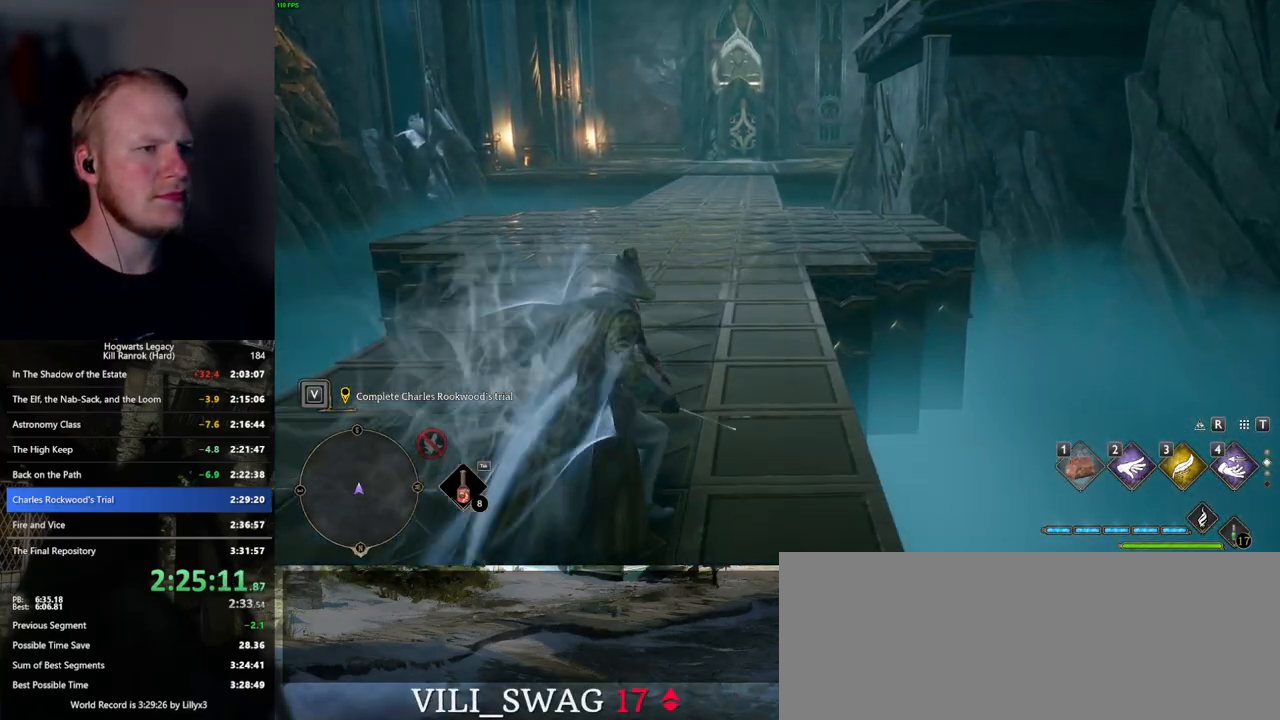
{"keys": ["space", "w"], "mouse": [], "events": []}
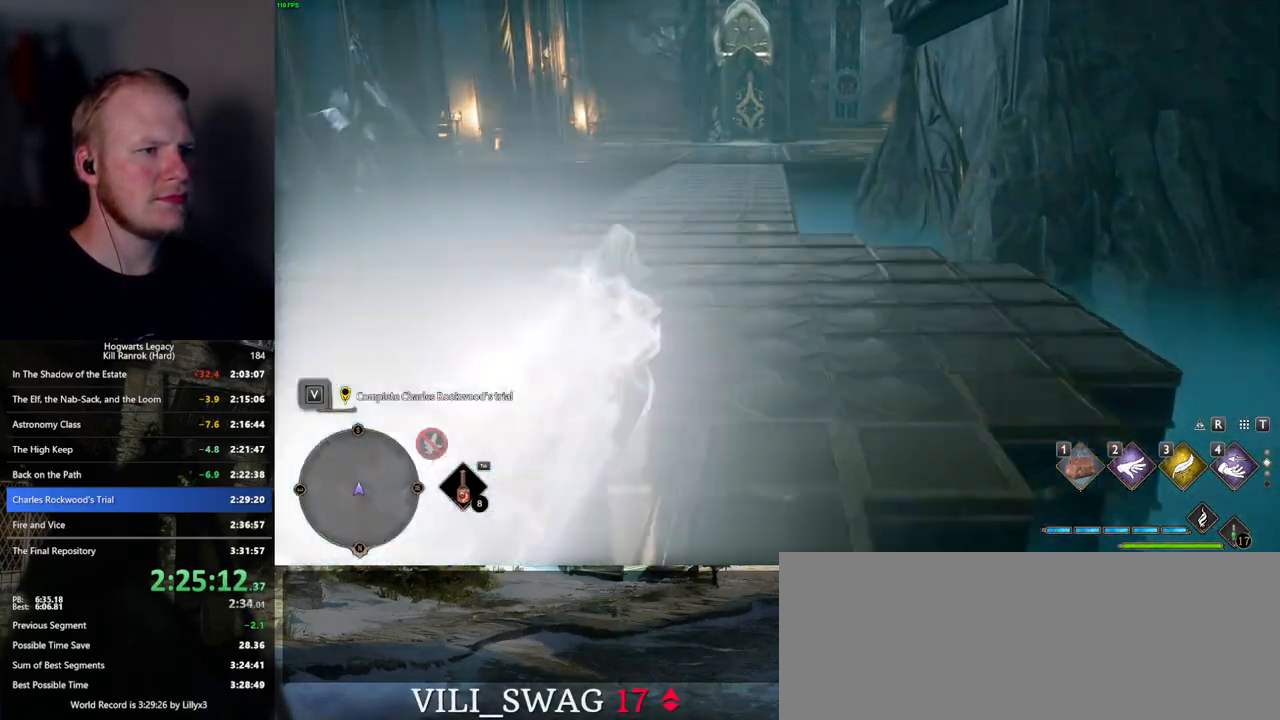
{"keys": ["space", "w"], "mouse": [], "events": [[184, "space", "up"], [434, "space", "down"]]}
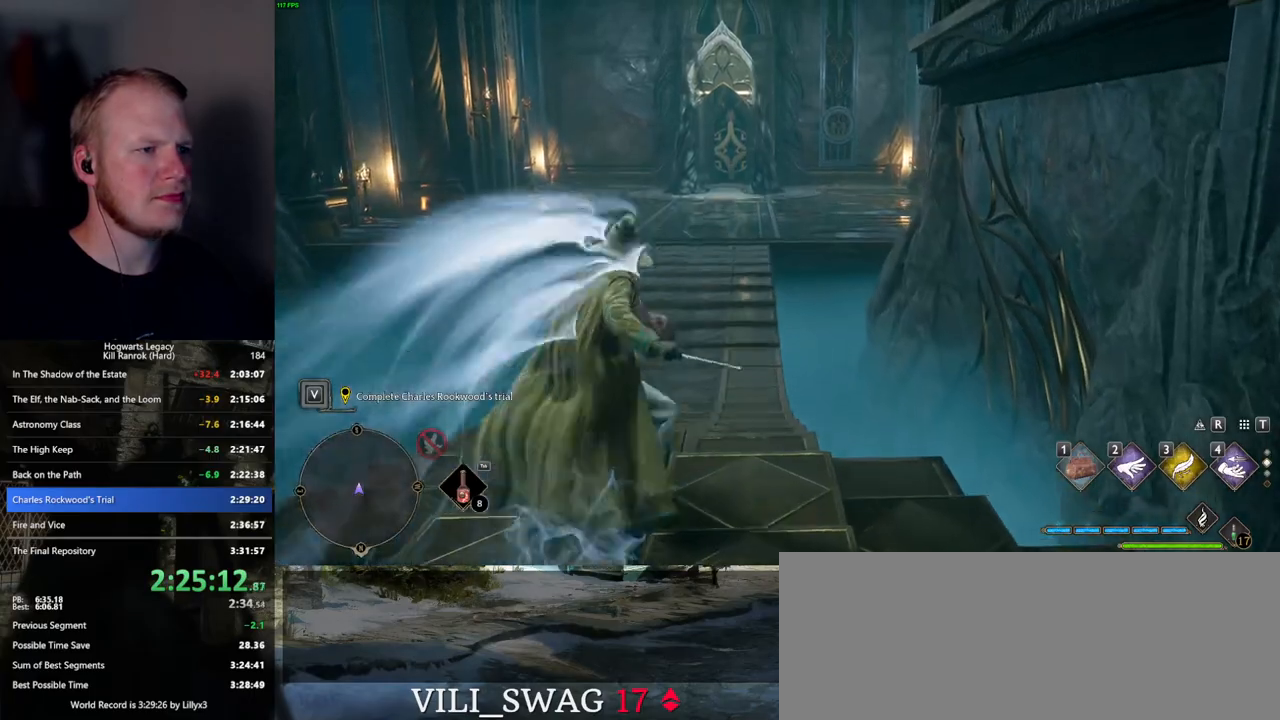
{"keys": ["space", "w"], "mouse": [], "events": []}
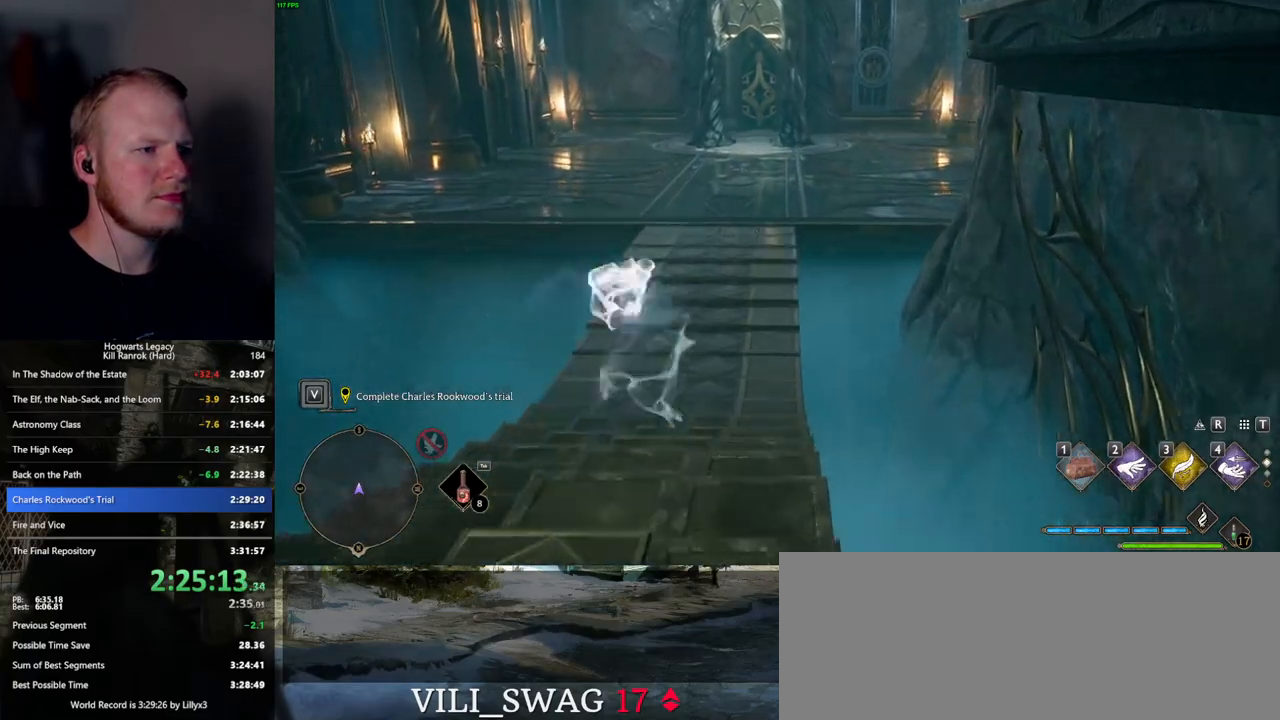
{"keys": ["w"], "mouse": [], "events": [[350, "space", "up"]]}
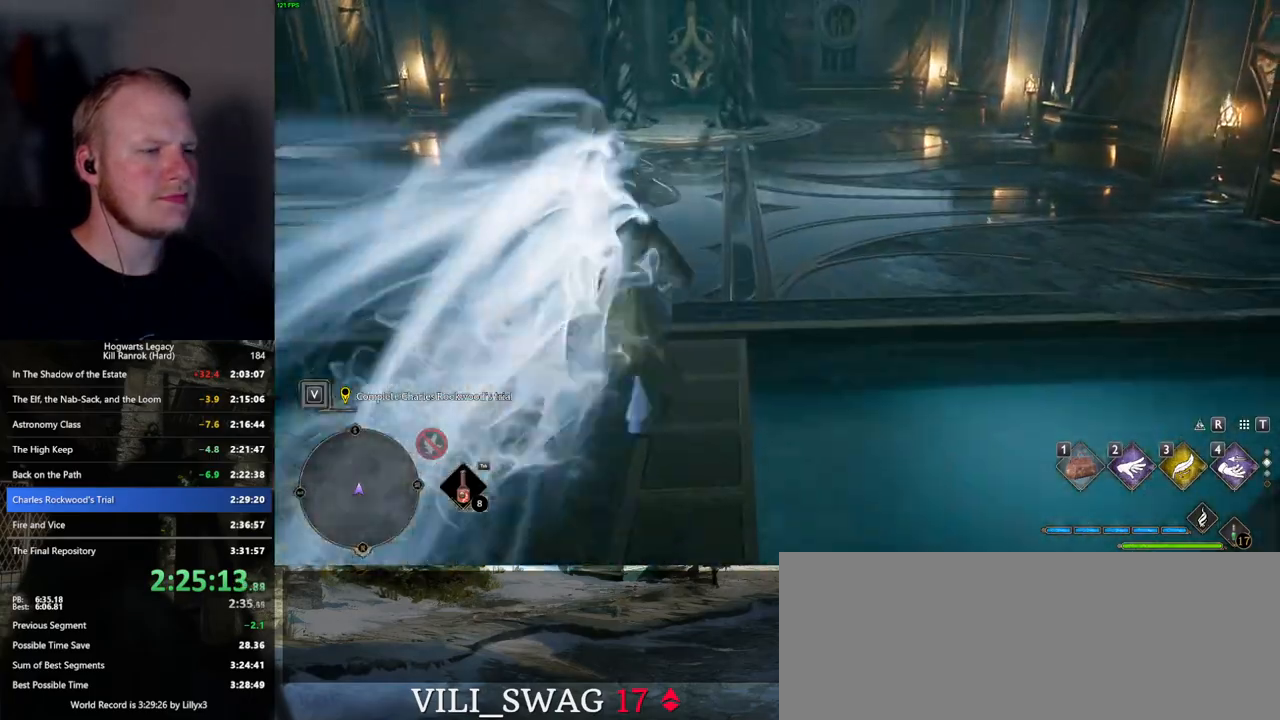
{"keys": ["w"], "mouse": [], "events": []}
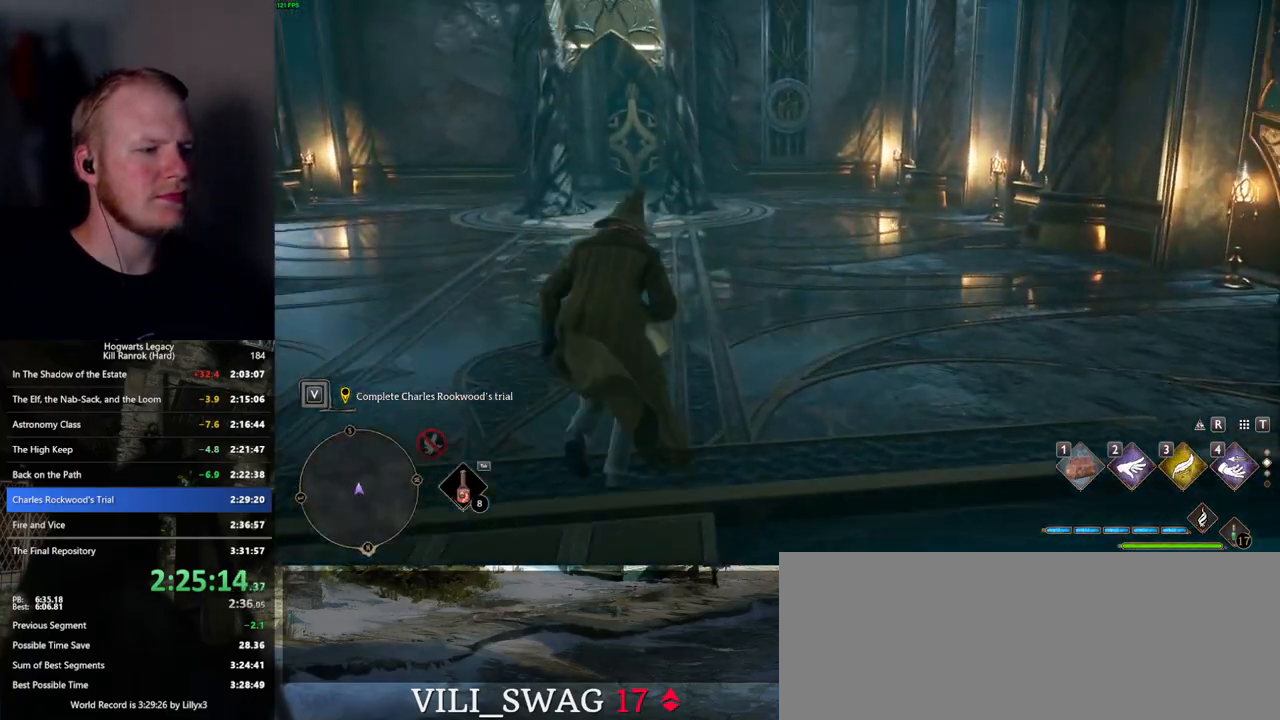
{"keys": ["w"], "mouse": [], "events": []}
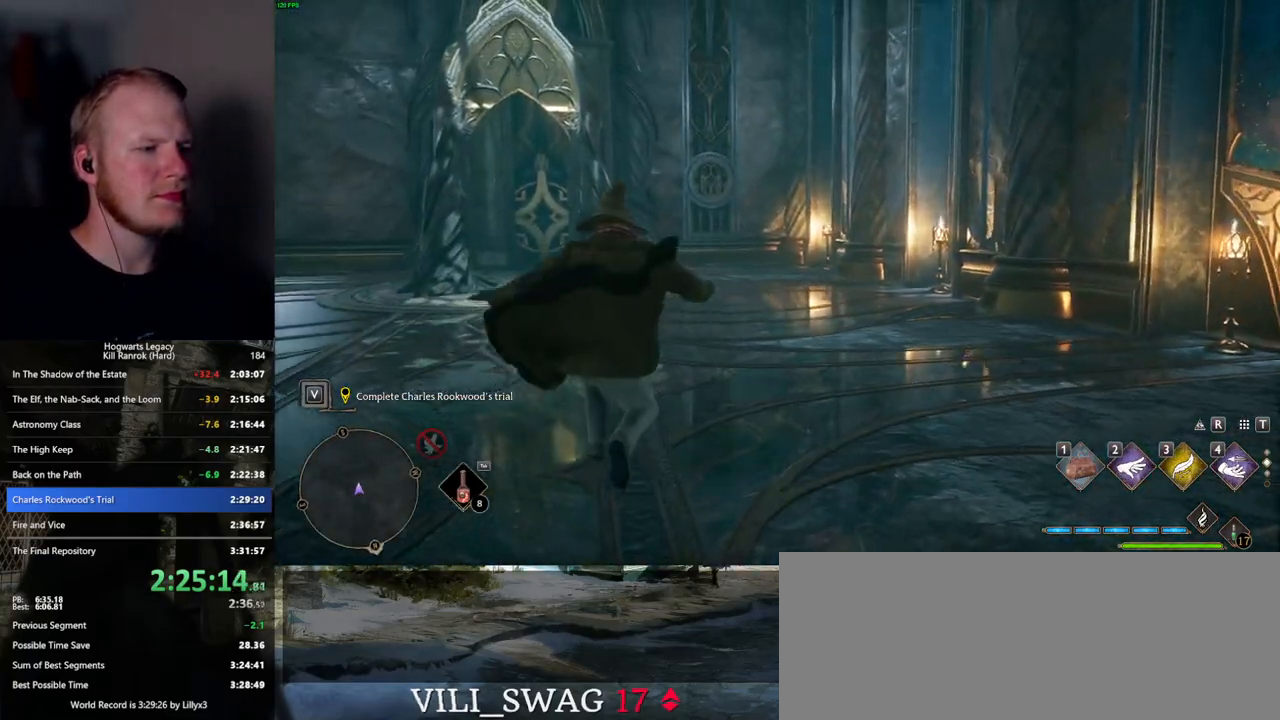
{"keys": ["w"], "mouse": [], "events": [[67, "space", "down"], [417, "space", "up"]]}
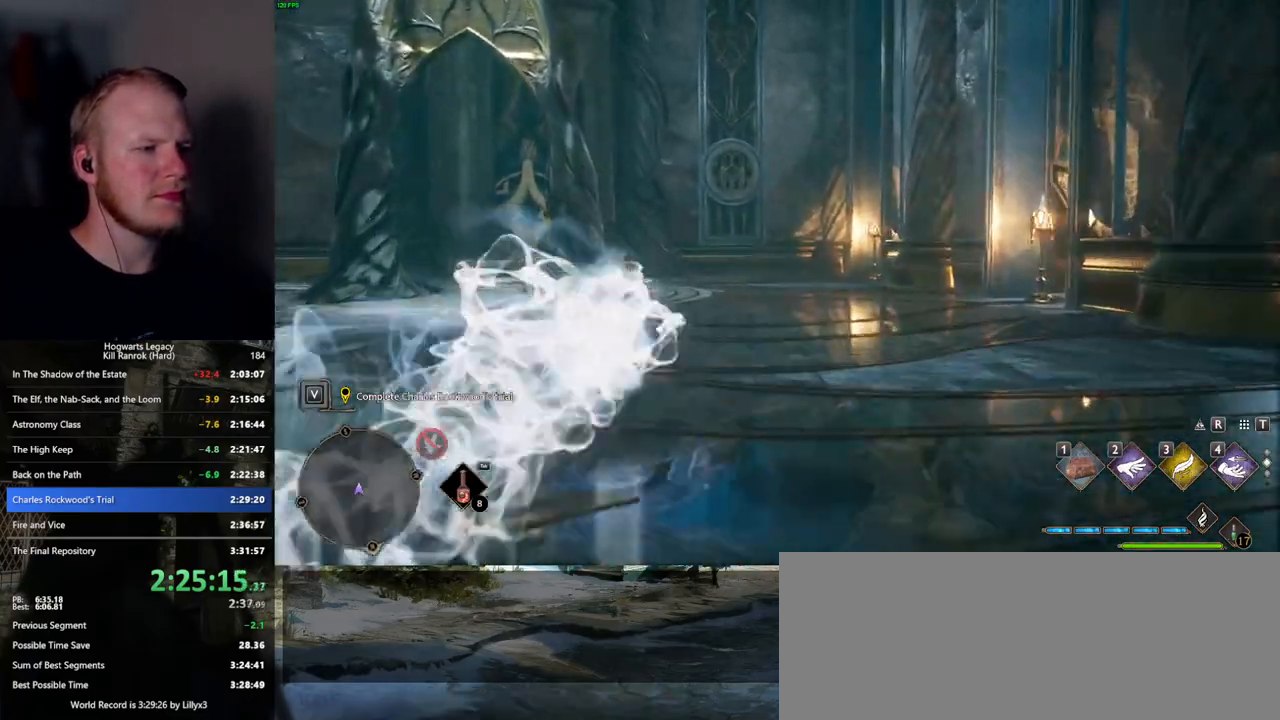
{"keys": [], "mouse": [], "events": [[184, "a", "down"], [267, "w", "up"], [284, "a", "up"]]}
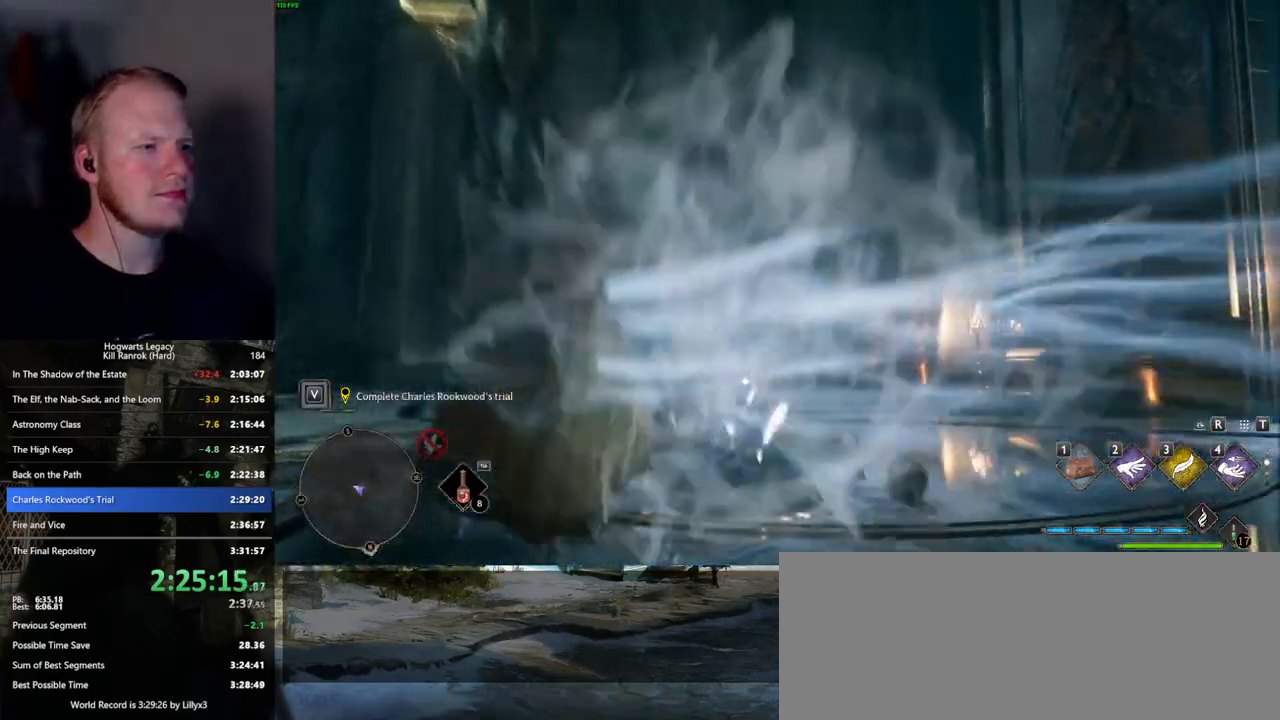
{"keys": ["w"], "mouse": [], "events": [[200, "w", "down"]]}
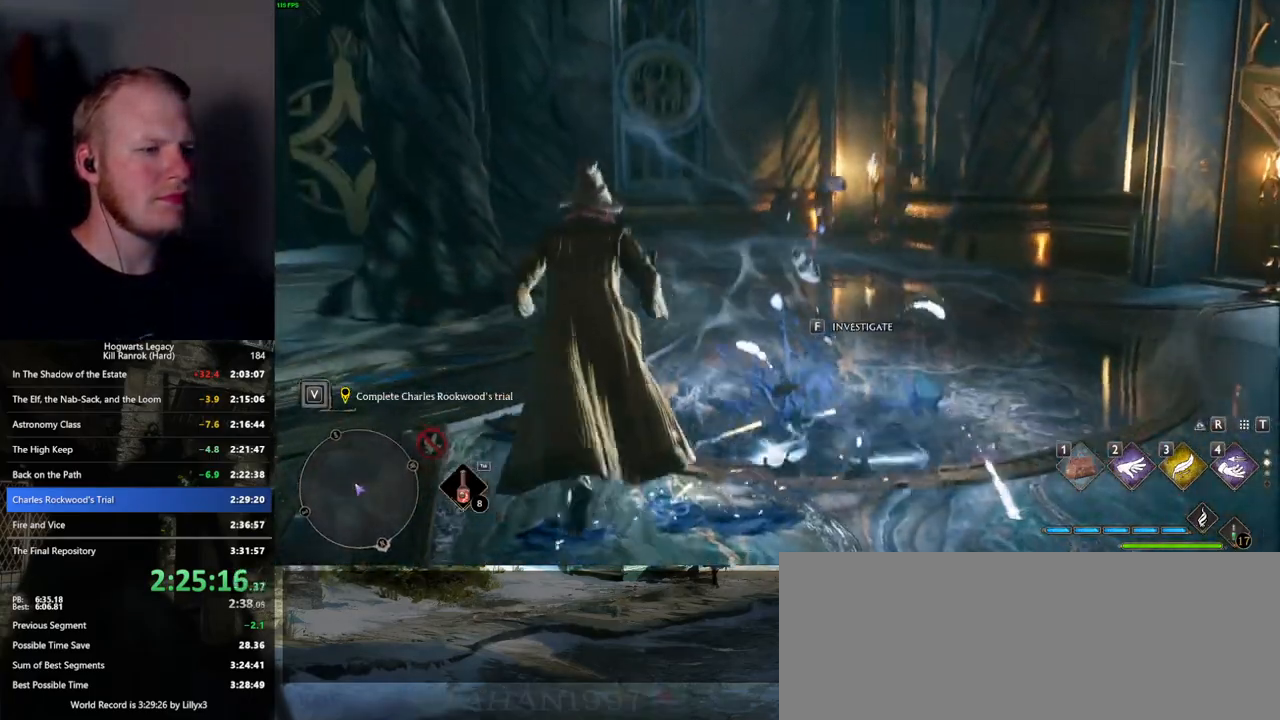
{"keys": [], "mouse": [], "events": [[84, "f", "down"], [117, "w", "up"], [167, "f", "up"], [234, "f", "down"], [317, "f", "up"]]}
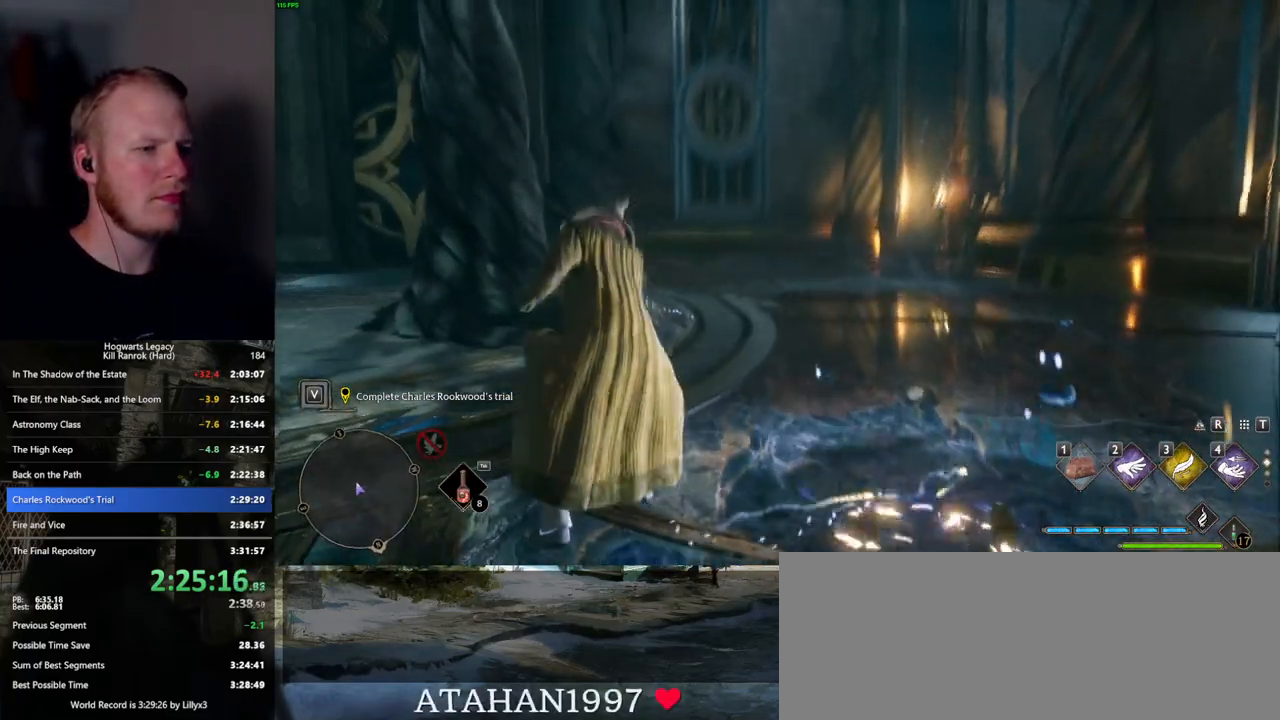
{"keys": [], "mouse": ["right"], "events": [[400, "mouse_right", "down"]]}
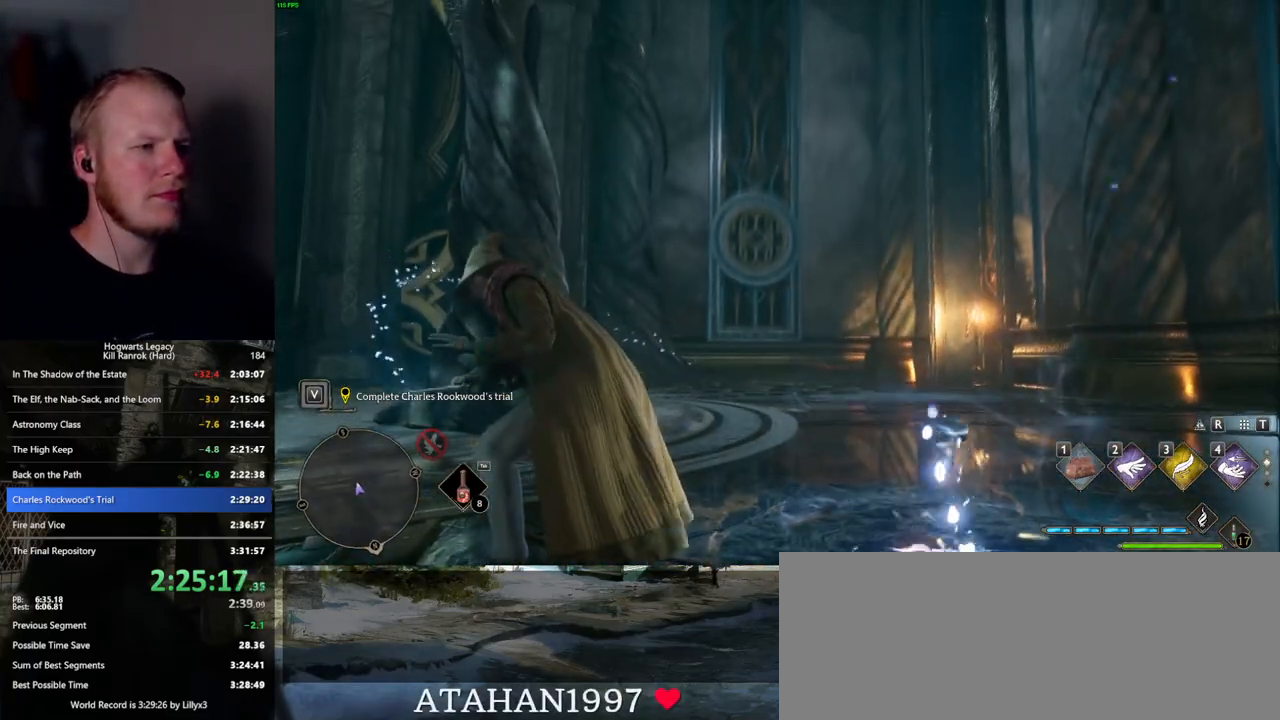
{"keys": [], "mouse": ["right"], "events": []}
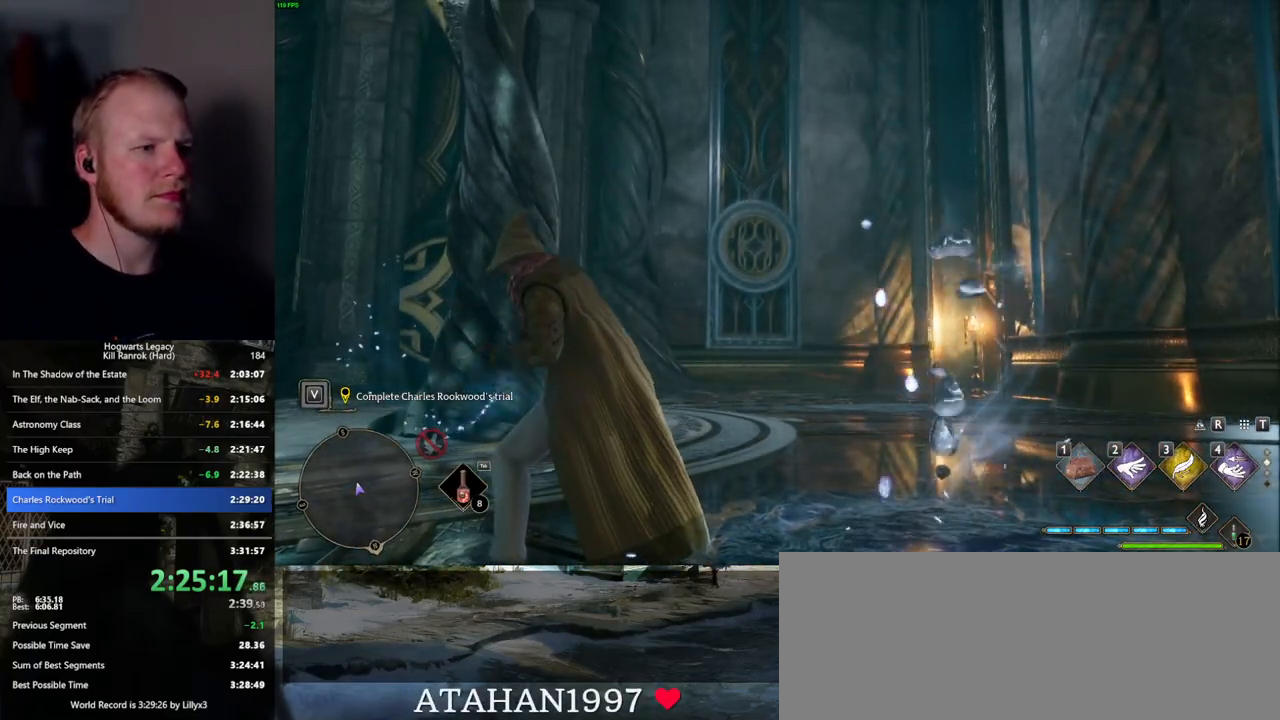
{"keys": [], "mouse": ["right"], "events": []}
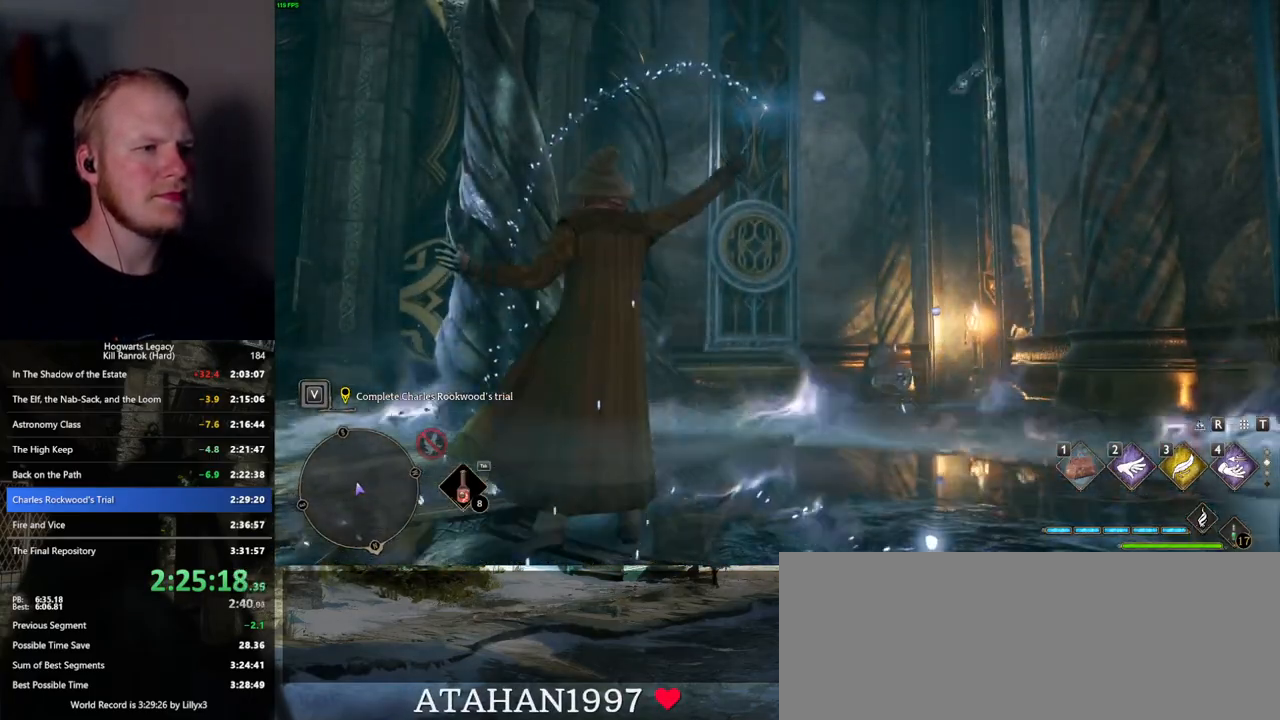
{"keys": [], "mouse": ["left", "right"], "events": [[417, "mouse_left", "down"]]}
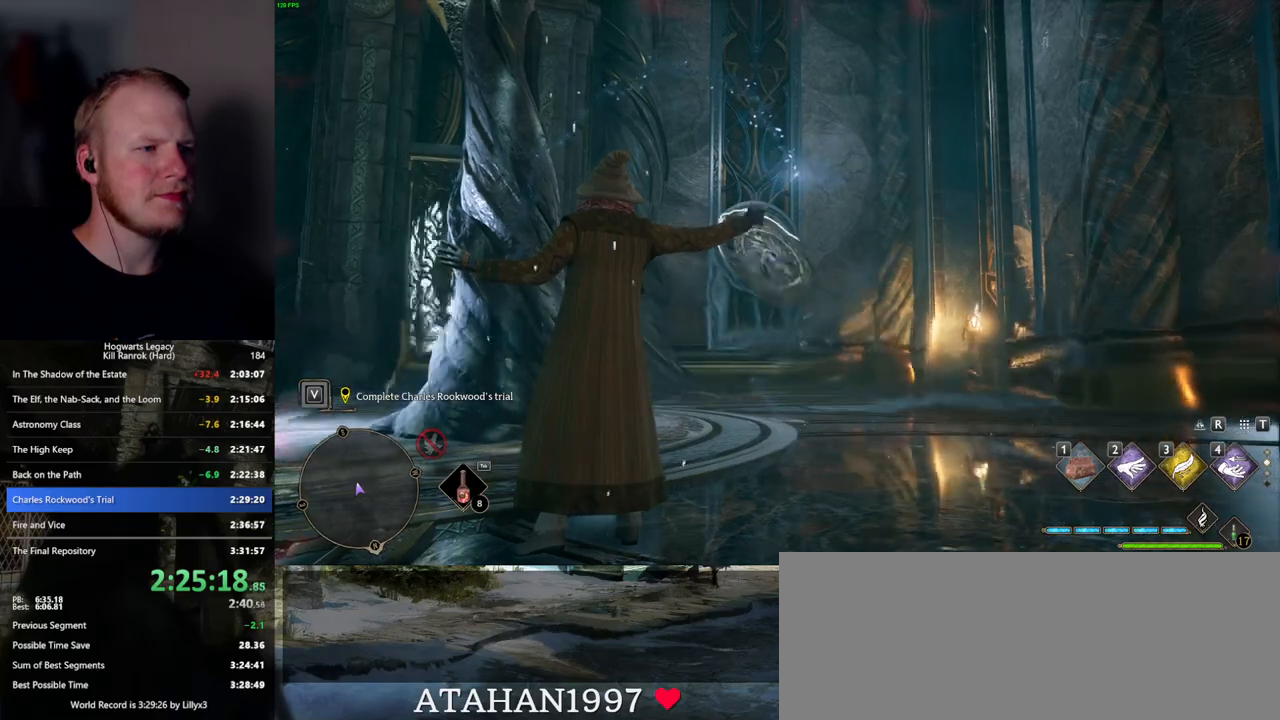
{"keys": [], "mouse": ["right"], "events": [[50, "mouse_left", "up"]]}
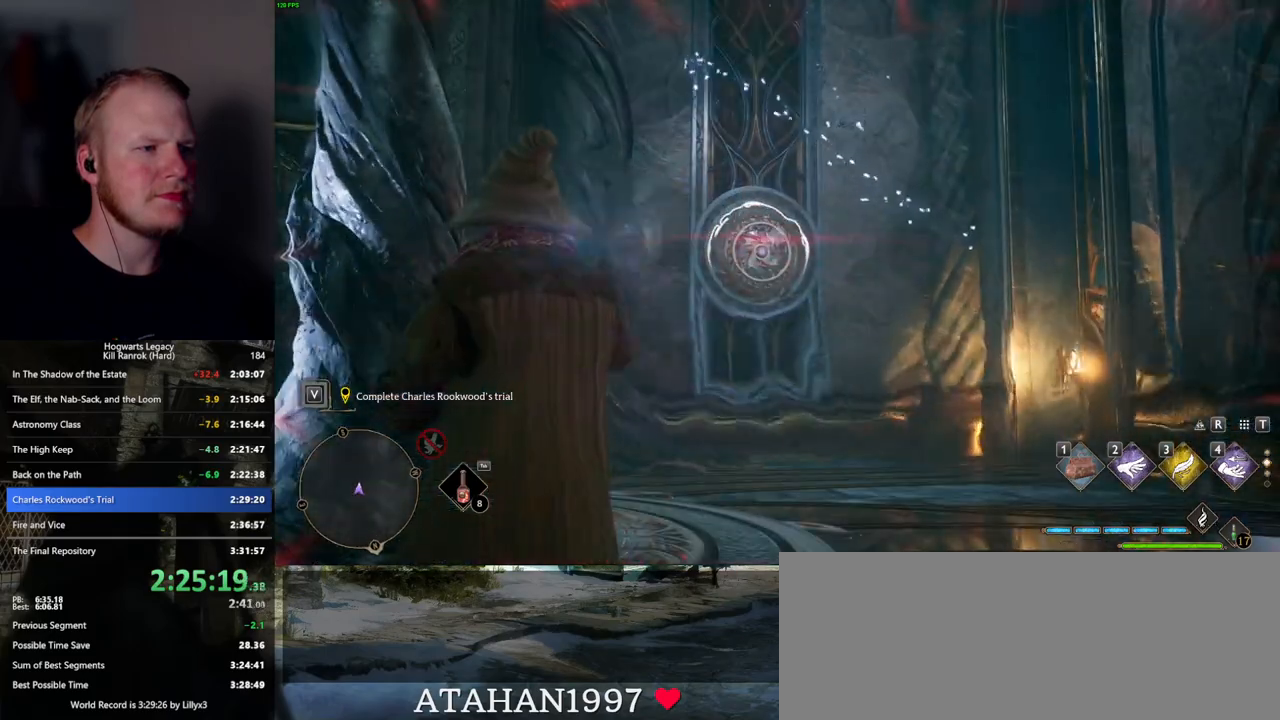
{"keys": ["a"], "mouse": [], "events": [[67, "mouse_right", "up"], [134, "a", "down"]]}
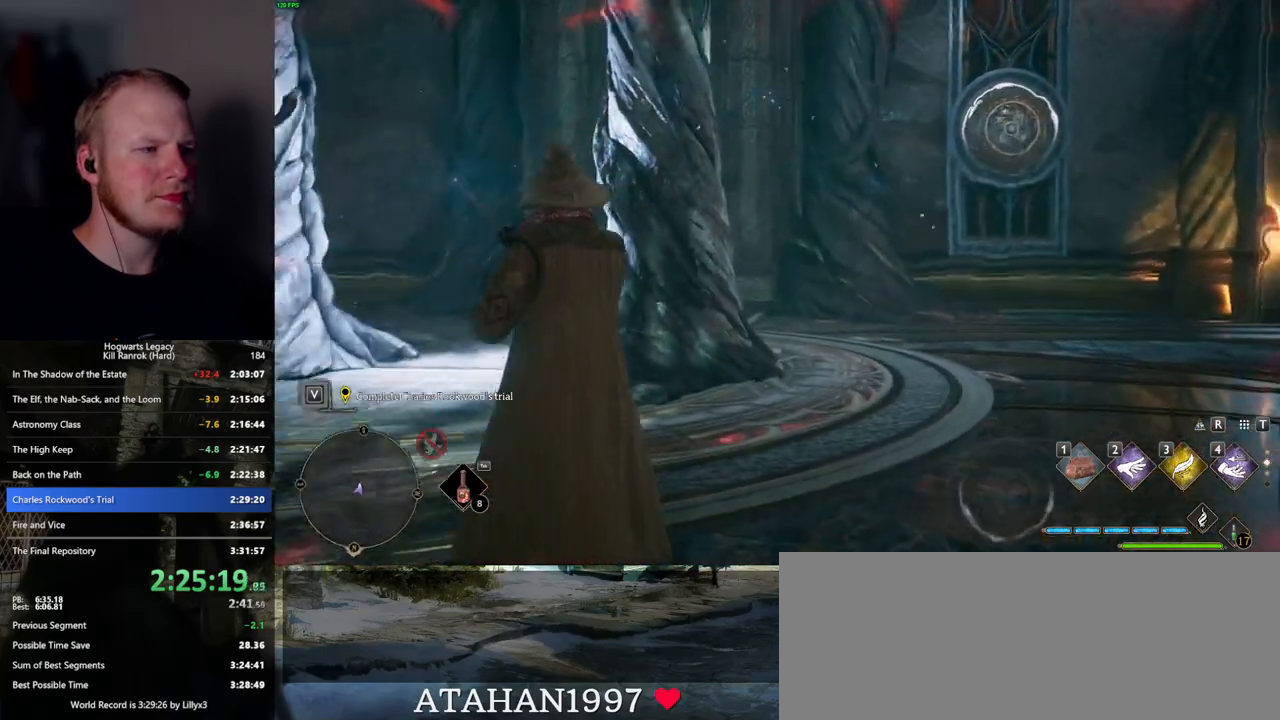
{"keys": ["a"], "mouse": [], "events": []}
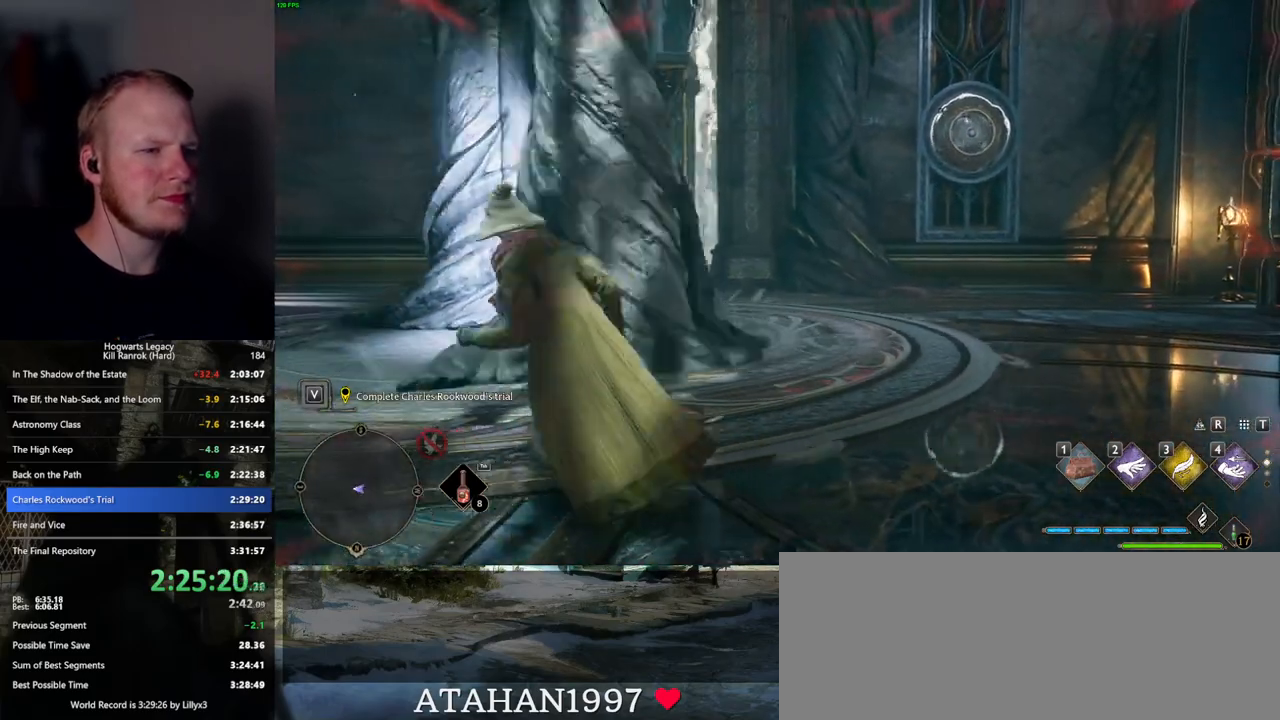
{"keys": [], "mouse": [], "events": [[167, "w", "down"], [250, "w", "up"], [267, "4", "down"], [317, "a", "up"], [350, "4", "up"]]}
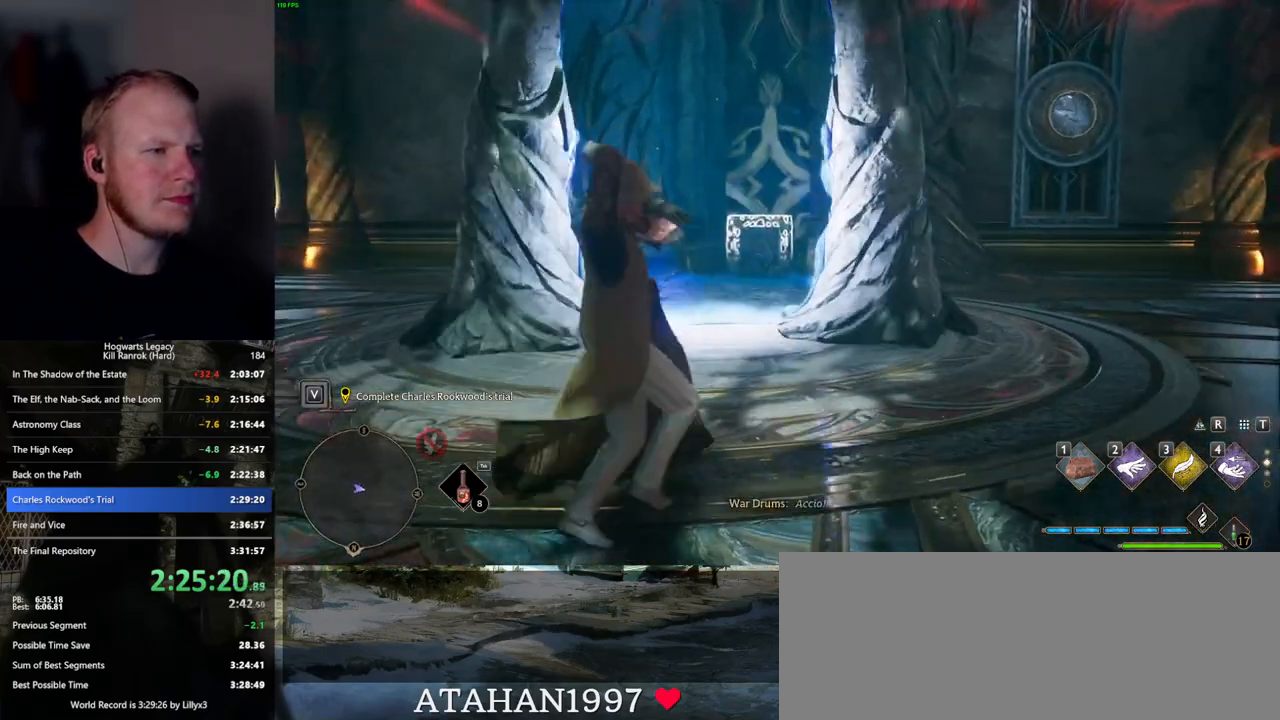
{"keys": [], "mouse": [], "events": []}
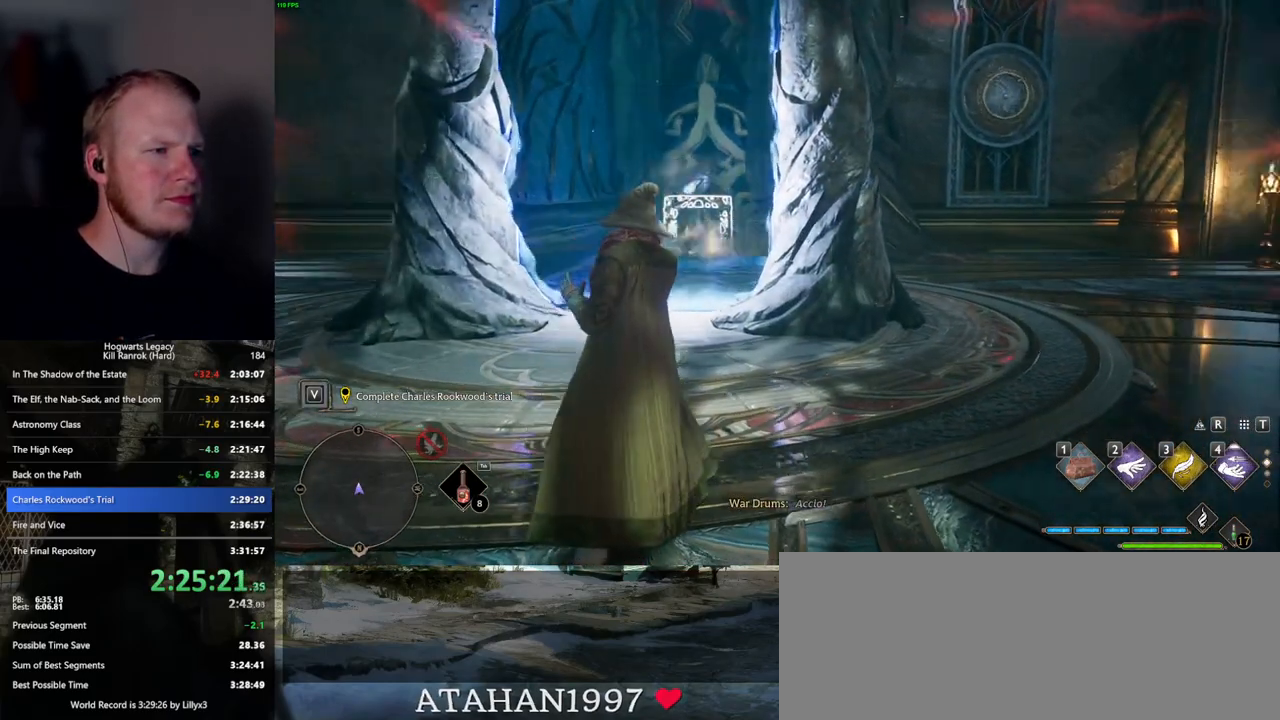
{"keys": ["w"], "mouse": [], "events": [[84, "w", "down"]]}
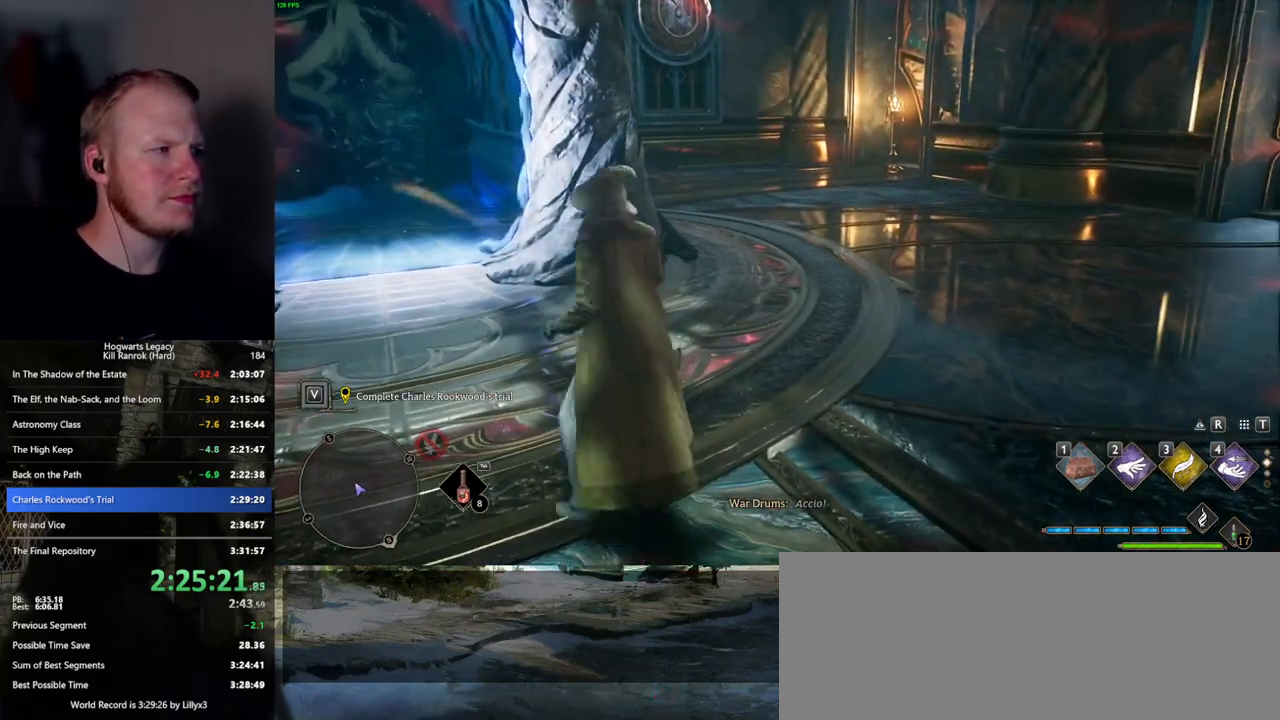
{"keys": ["space", "w"], "mouse": [], "events": [[167, "space", "down"]]}
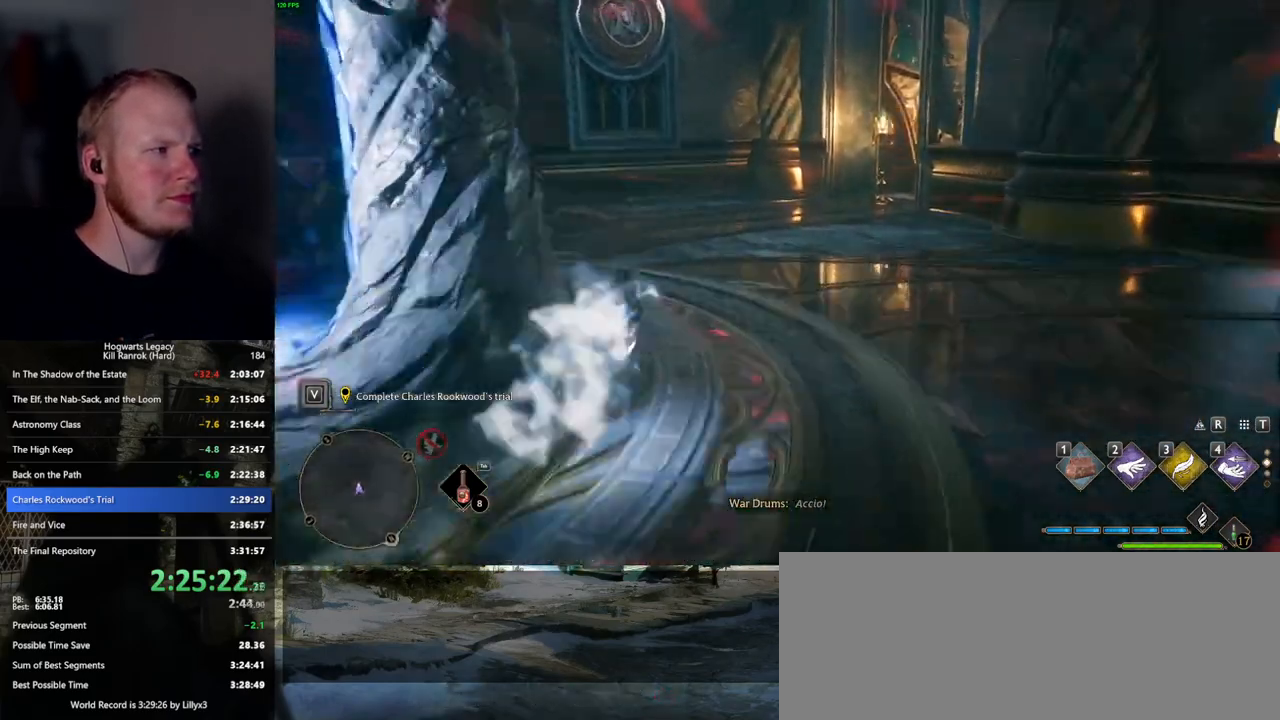
{"keys": ["w"], "mouse": [], "events": [[184, "space", "up"]]}